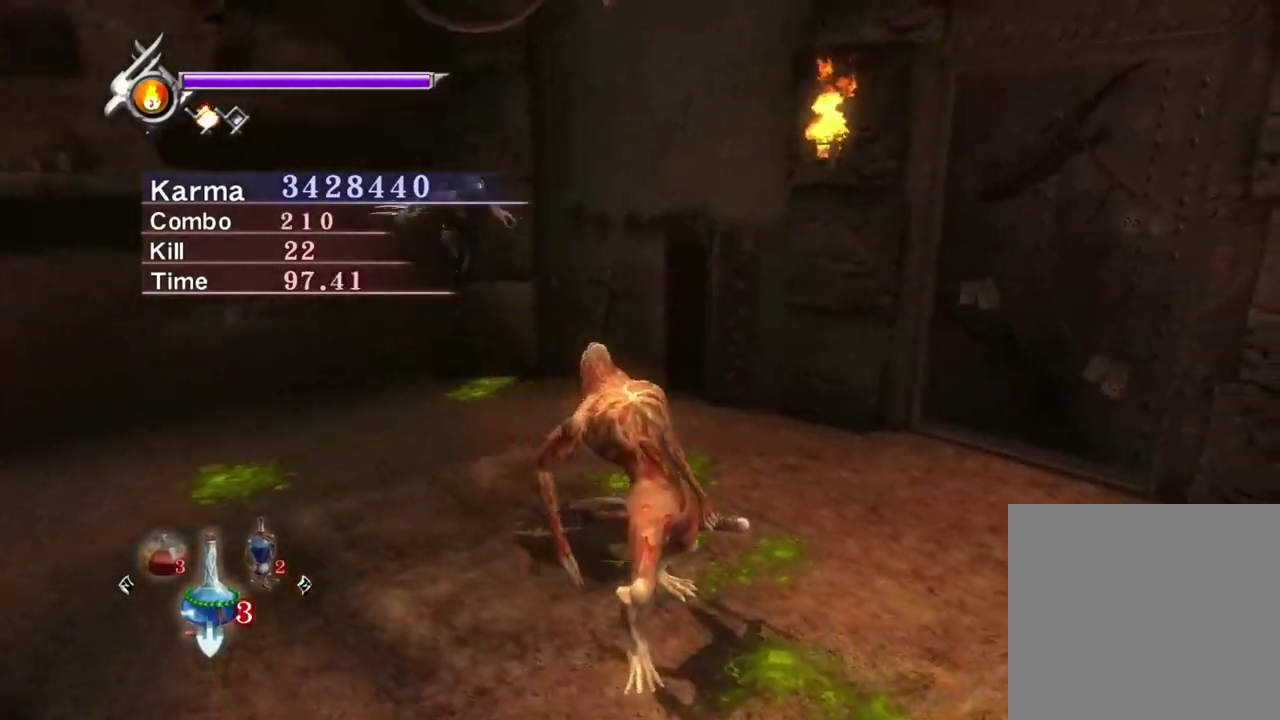
Gameplay with a controller (Xbox layout); each line is a JSON object with the inputs held at the frame after it (dt_ms = milliseconds from this image to that frame). "events" lists button and stick changes between this image and that frame as [ms after this image, input, new state], when the widget could be followed in between. Not read: L3 R3.
{"dt_ms": 800, "buttons": ["Y"], "left_stick": "center", "right_stick": "up-left", "events": [[150, "Y", "down"], [283, "L2", "up"], [550, "right_stick", "left"], [750, "right_stick", "up-left"]]}
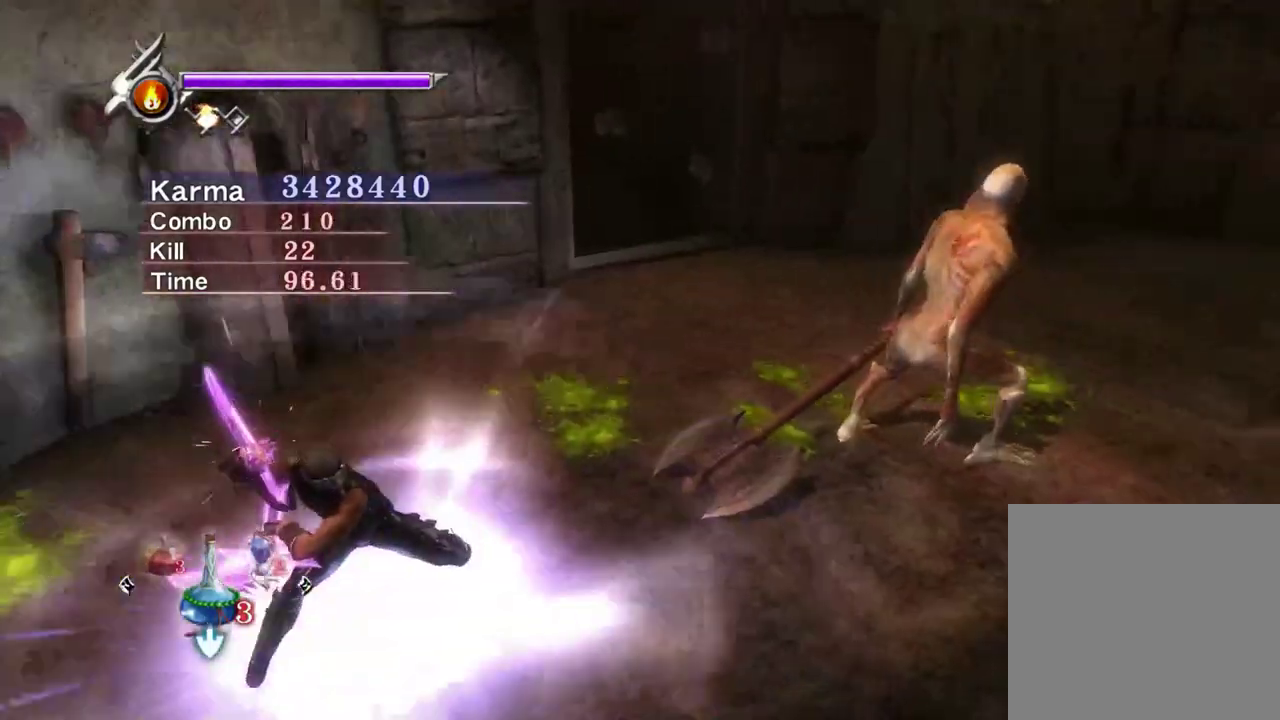
{"dt_ms": 400, "buttons": ["Y"], "left_stick": "center", "right_stick": "center", "events": [[150, "right_stick", "center"]]}
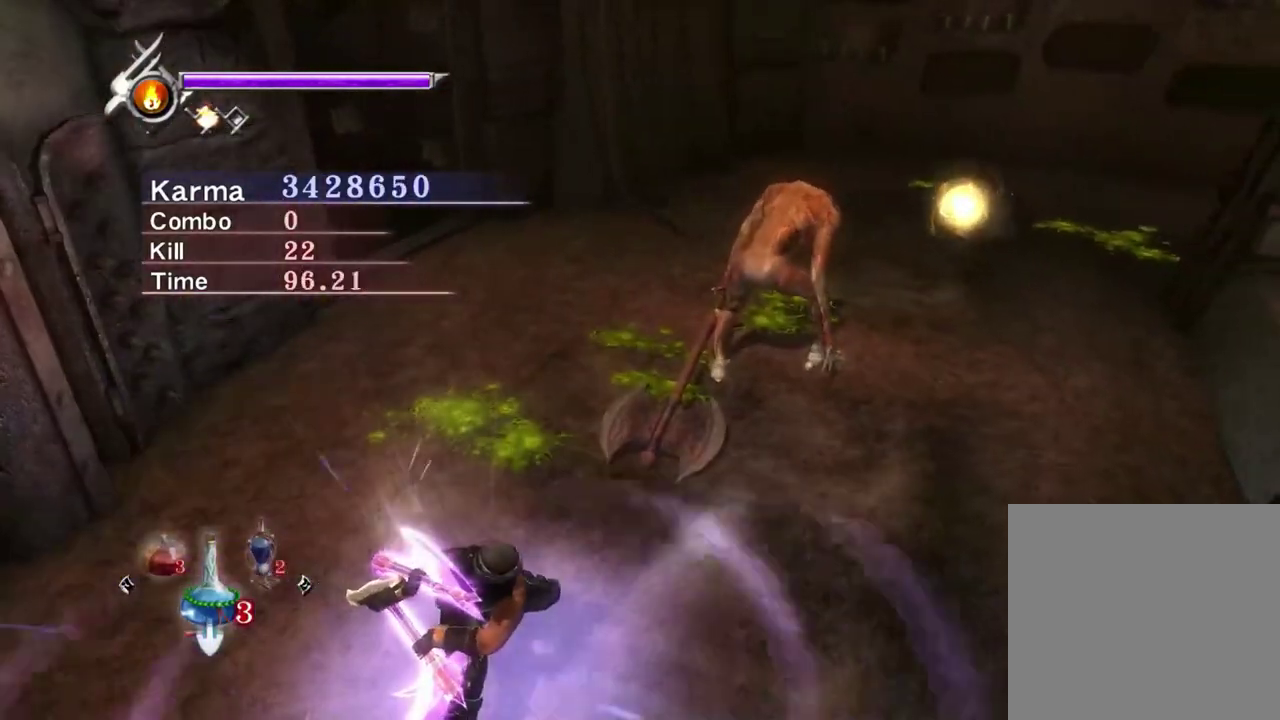
{"dt_ms": 500, "buttons": ["Y"], "left_stick": "center", "right_stick": "center", "events": []}
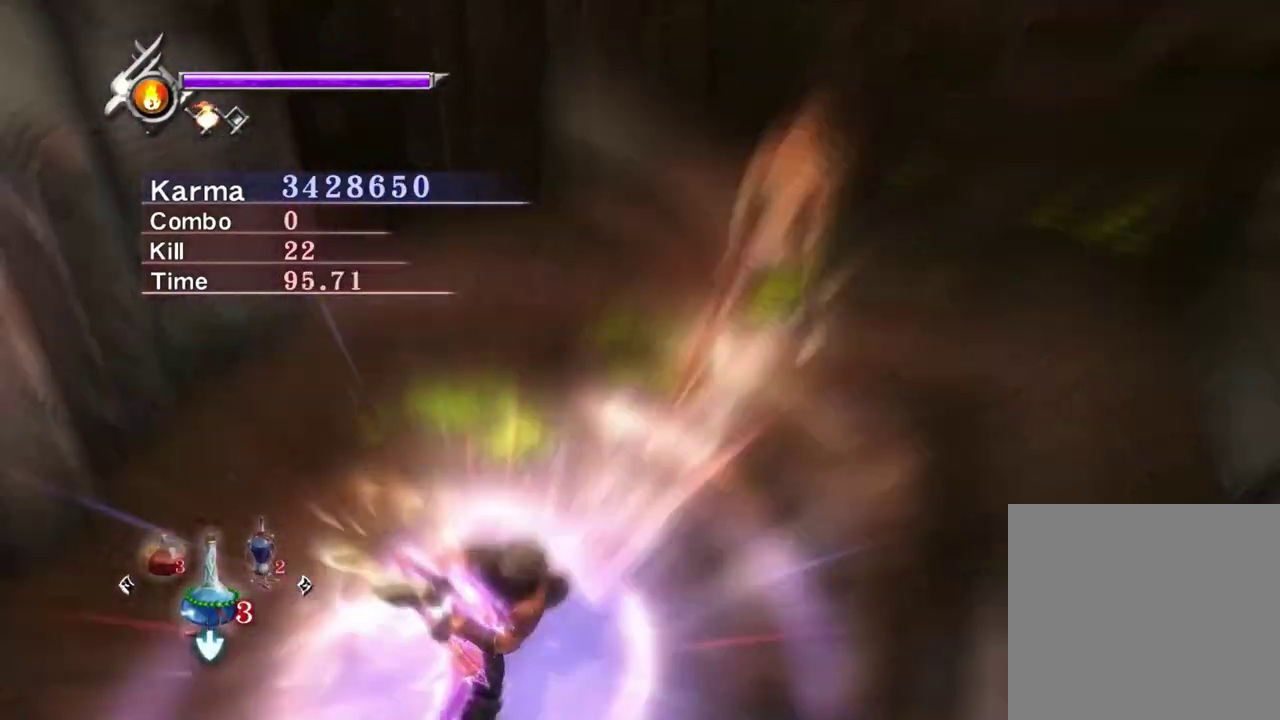
{"dt_ms": 500, "buttons": [], "left_stick": "center", "right_stick": "center", "events": [[233, "Y", "up"], [250, "right_stick", "down-left"], [367, "right_stick", "center"]]}
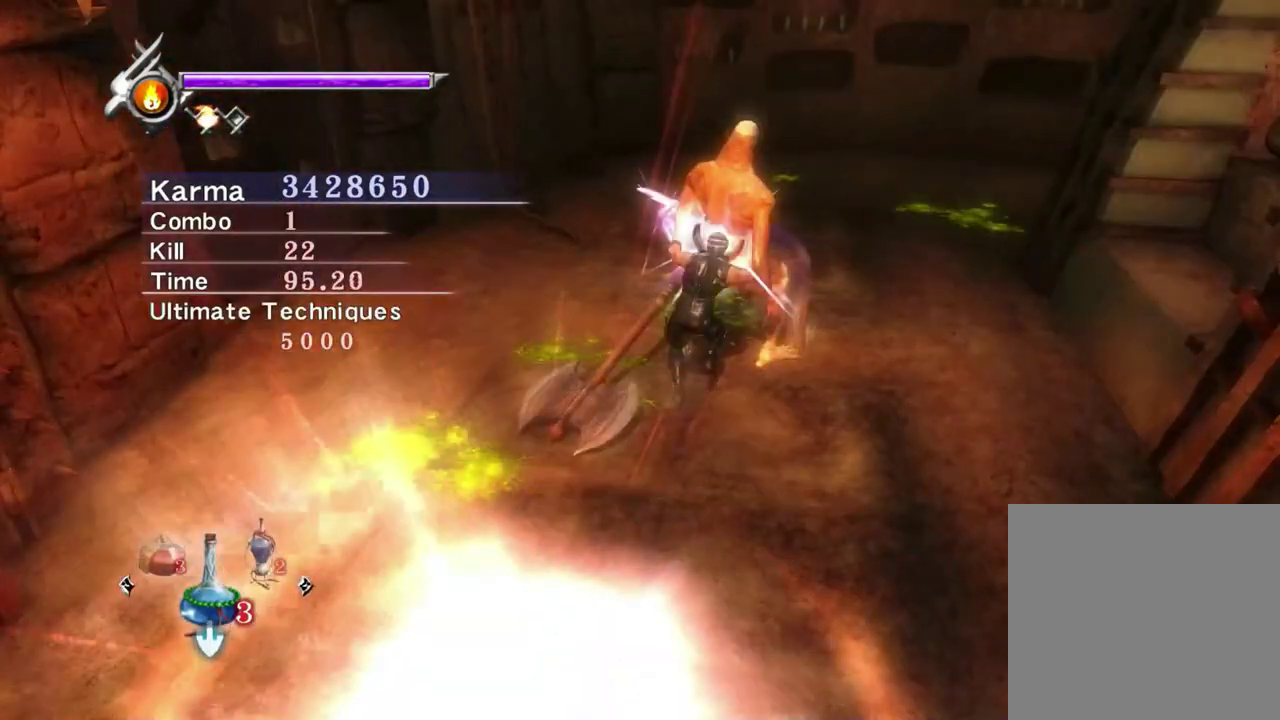
{"dt_ms": 500, "buttons": [], "left_stick": "up", "right_stick": "center", "events": [[233, "left_stick", "up"]]}
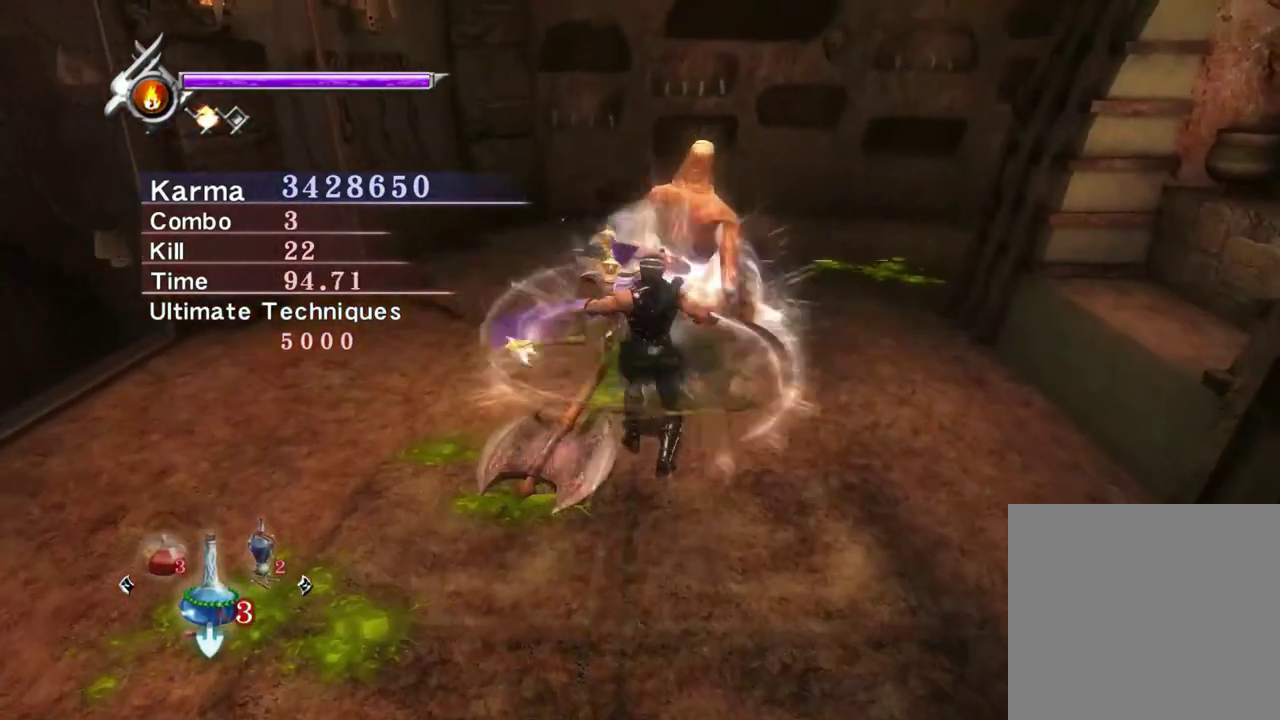
{"dt_ms": 500, "buttons": [], "left_stick": "up", "right_stick": "center", "events": []}
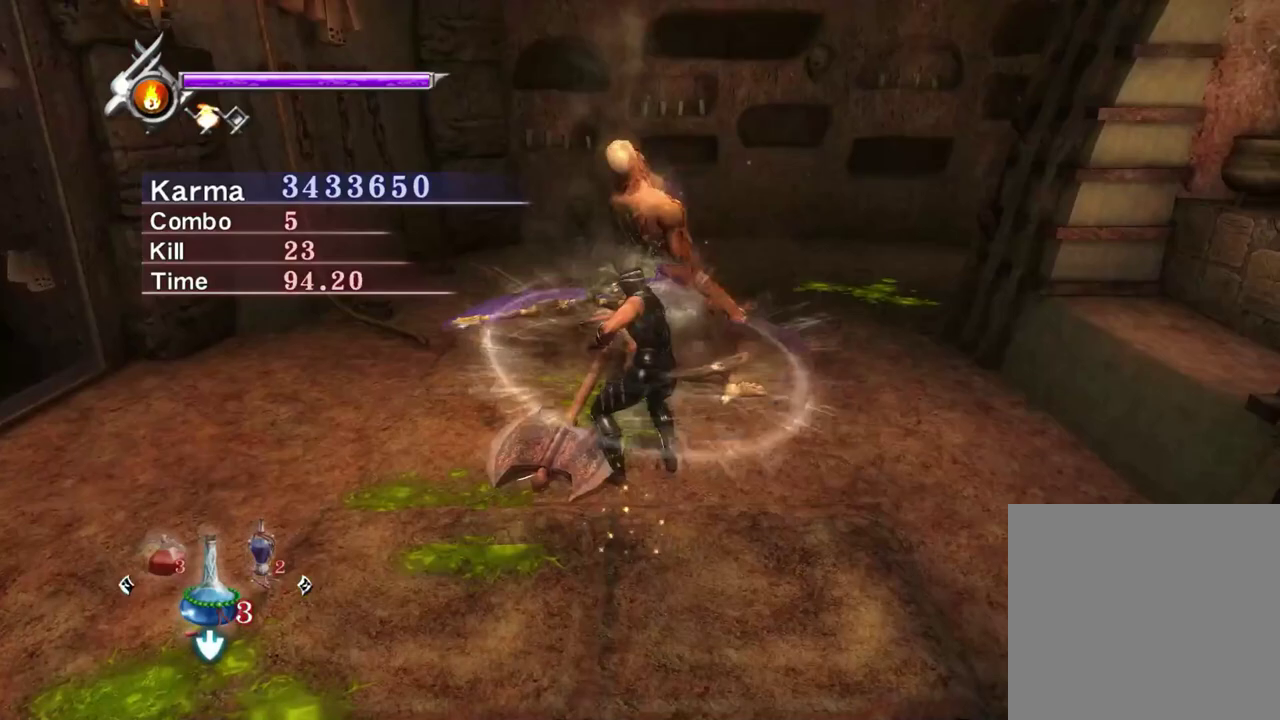
{"dt_ms": 600, "buttons": [], "left_stick": "up", "right_stick": "right", "events": [[517, "right_stick", "right"]]}
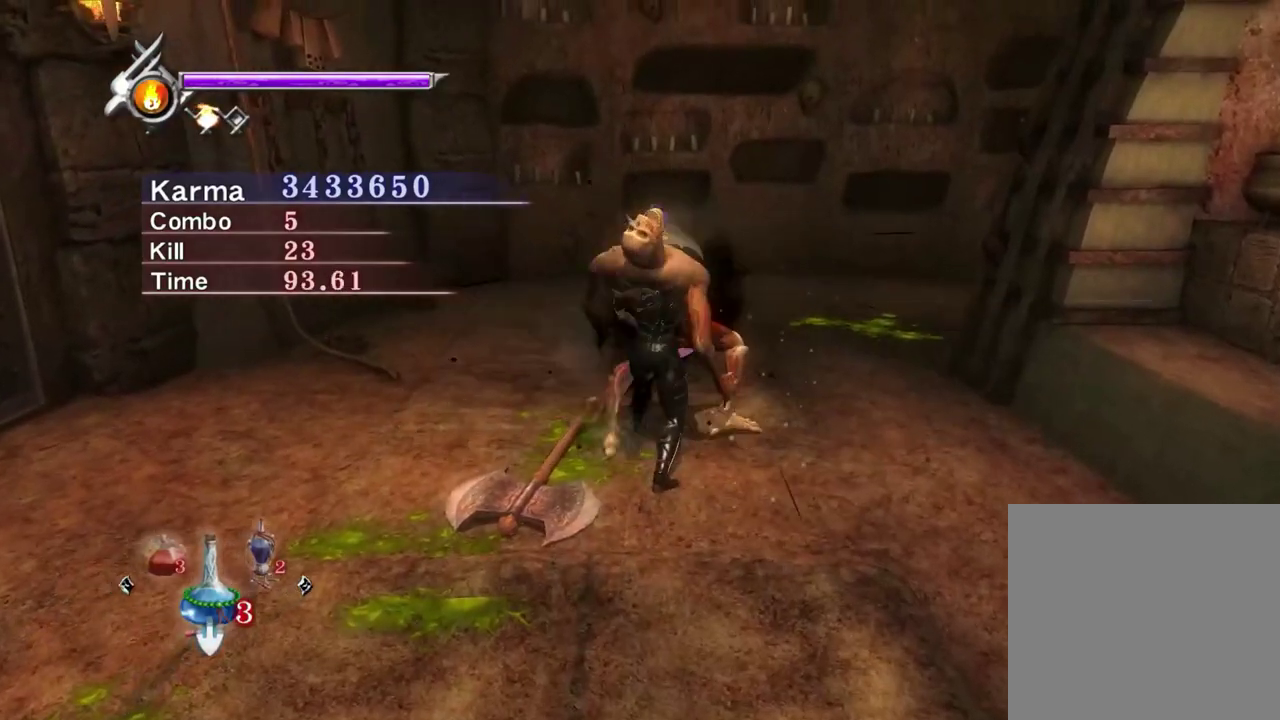
{"dt_ms": 400, "buttons": [], "left_stick": "center", "right_stick": "right", "events": [[100, "right_stick", "up-right"], [167, "left_stick", "center"], [317, "right_stick", "right"]]}
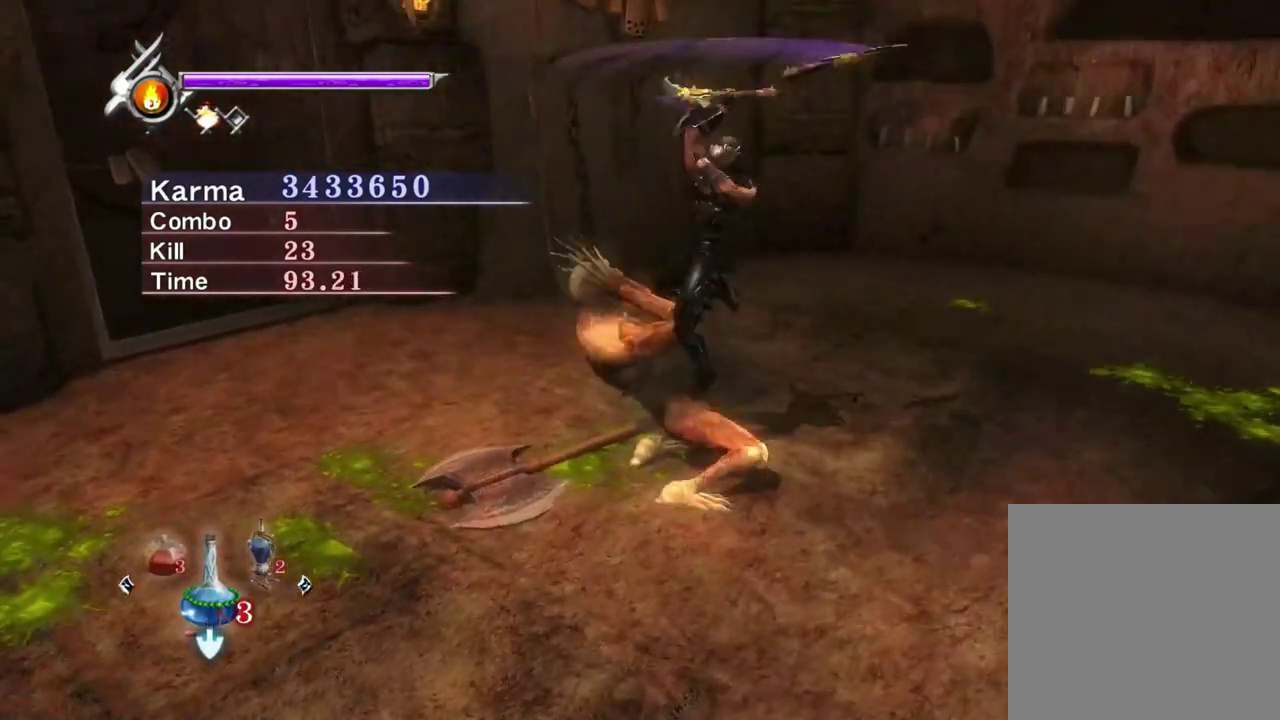
{"dt_ms": 500, "buttons": ["L2"], "left_stick": "center", "right_stick": "center", "events": [[317, "right_stick", "up-right"], [400, "L2", "down"], [400, "right_stick", "center"]]}
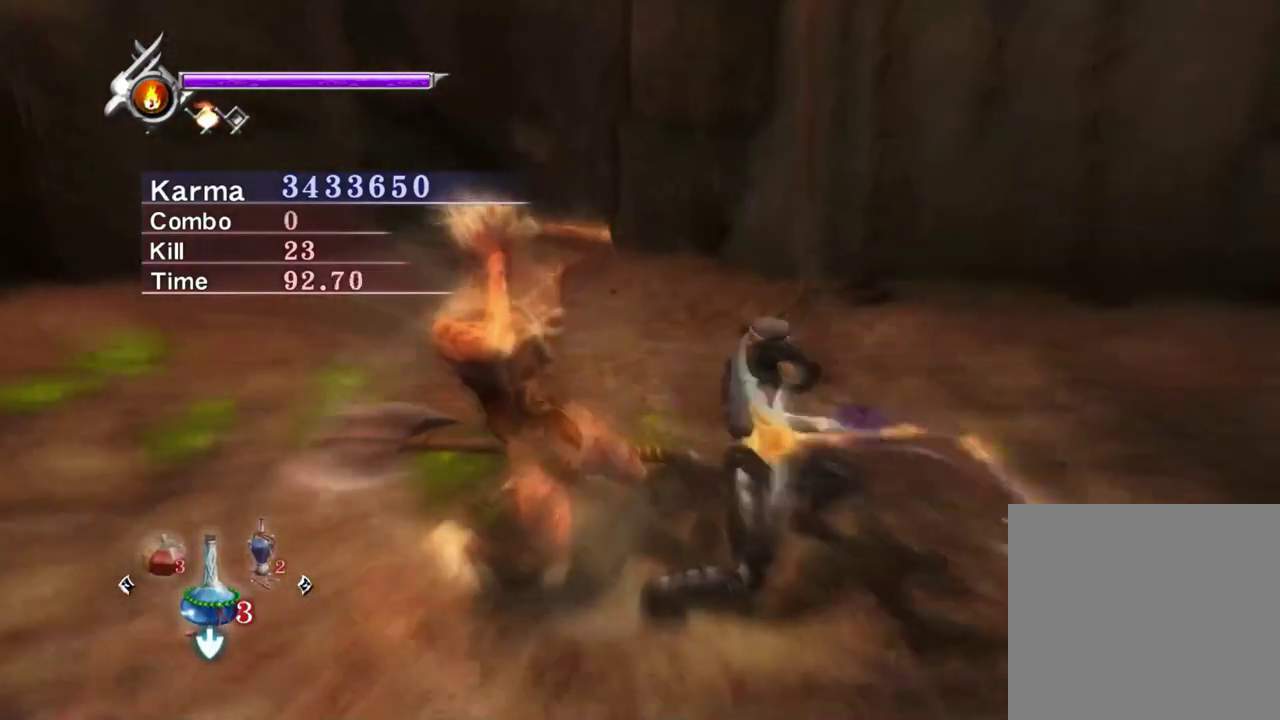
{"dt_ms": 500, "buttons": ["L2"], "left_stick": "center", "right_stick": "right", "events": [[400, "right_stick", "right"]]}
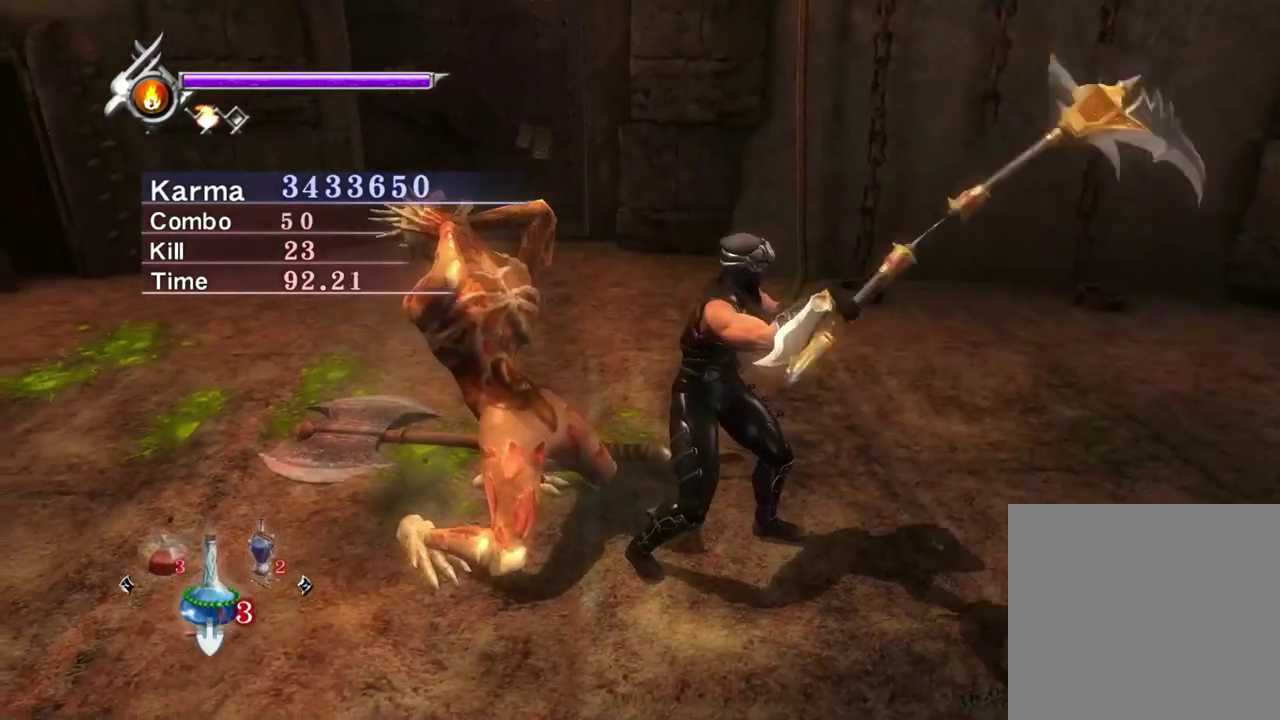
{"dt_ms": 500, "buttons": ["L2"], "left_stick": "center", "right_stick": "center", "events": [[100, "right_stick", "center"], [217, "right_stick", "right"], [367, "right_stick", "center"]]}
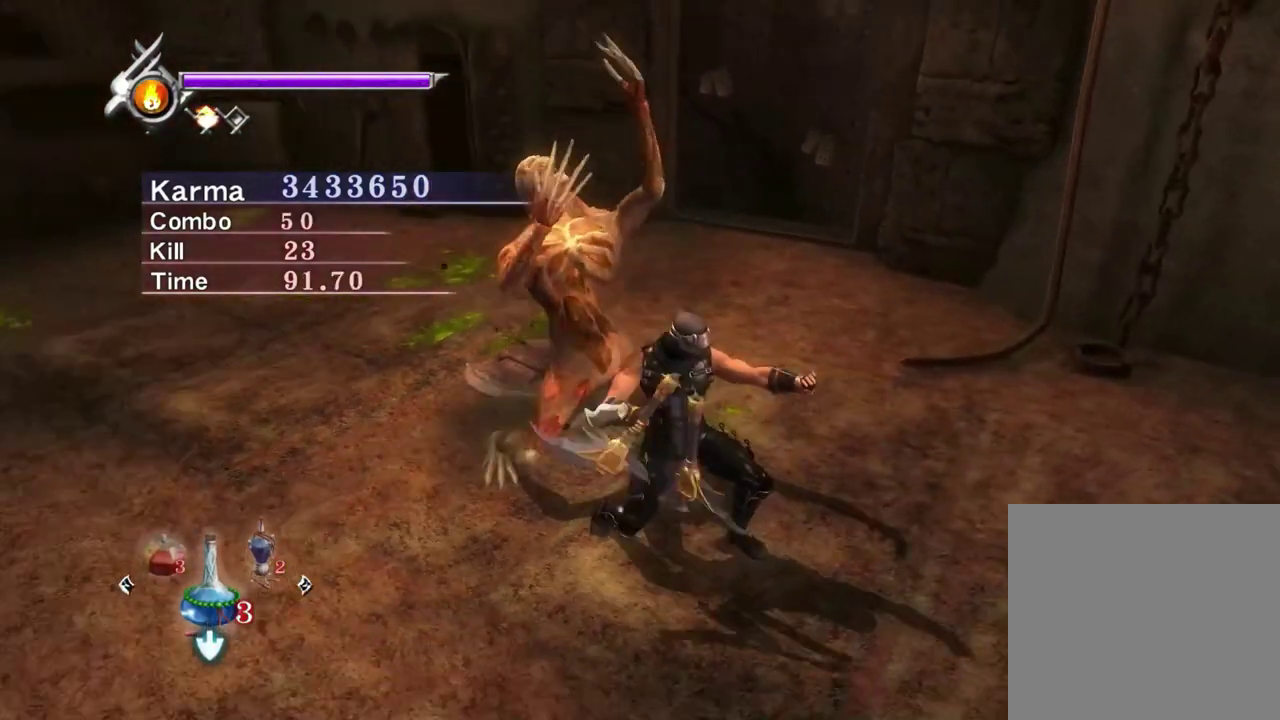
{"dt_ms": 500, "buttons": ["L2"], "left_stick": "up", "right_stick": "center", "events": [[233, "left_stick", "up"], [250, "right_stick", "left"], [400, "right_stick", "center"]]}
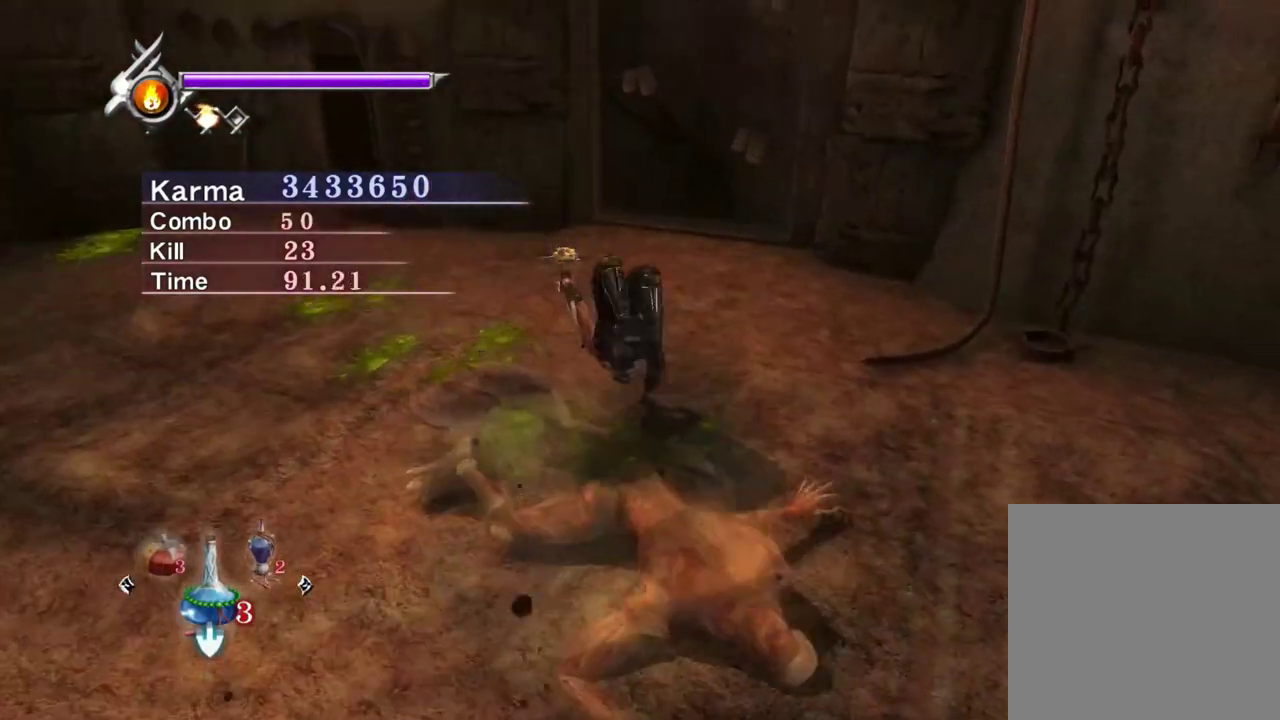
{"dt_ms": 500, "buttons": ["L2"], "left_stick": "center", "right_stick": "center", "events": [[117, "START", "down"], [217, "START", "up"], [267, "START", "down"], [317, "left_stick", "center"], [417, "START", "up"]]}
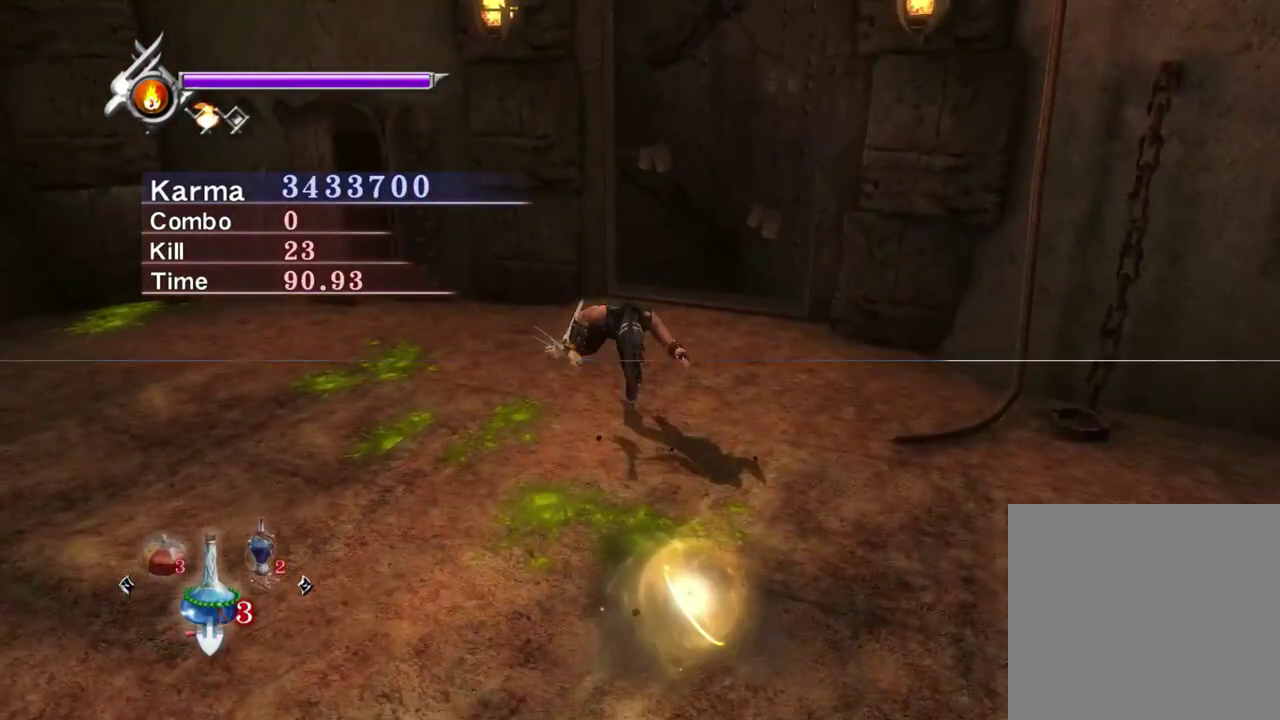
{"dt_ms": 500, "buttons": [], "left_stick": "center", "right_stick": "center", "events": [[150, "L2", "up"]]}
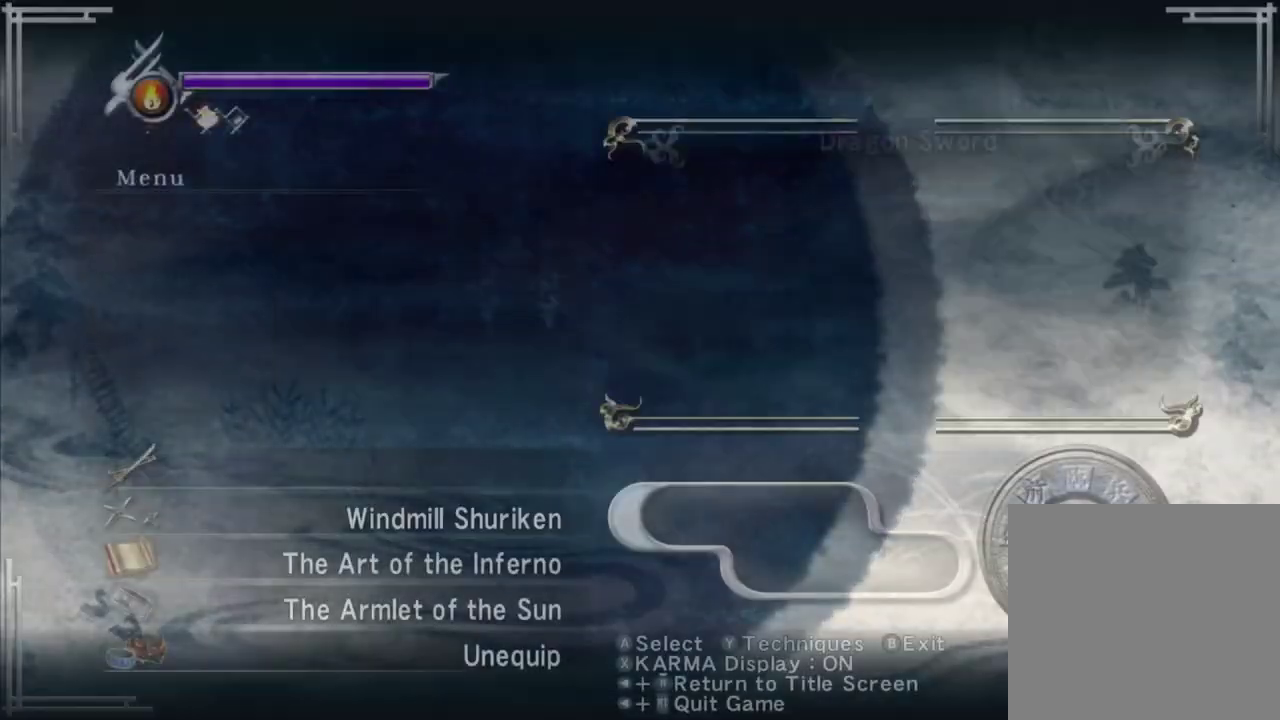
{"dt_ms": 500, "buttons": [], "left_stick": "center", "right_stick": "center", "events": []}
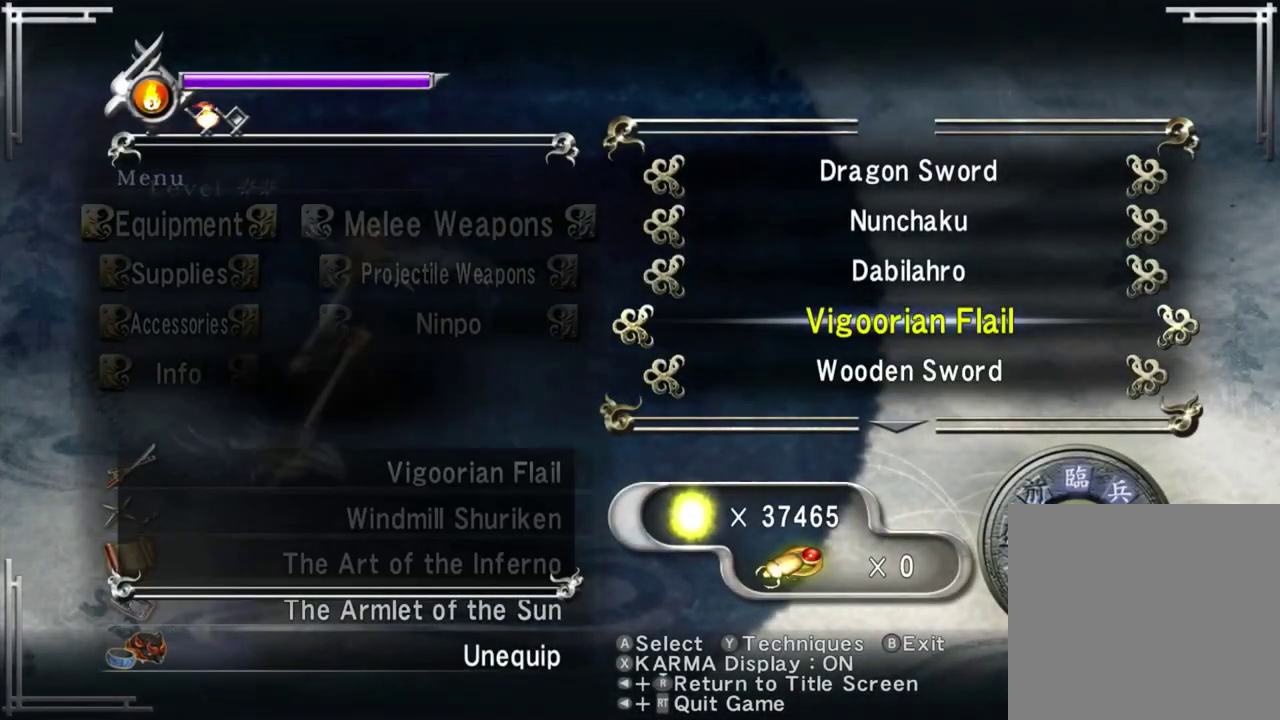
{"dt_ms": 500, "buttons": ["A"], "left_stick": "center", "right_stick": "center", "events": [[200, "DPAD_UP", "down"], [300, "DPAD_UP", "up"], [467, "A", "down"]]}
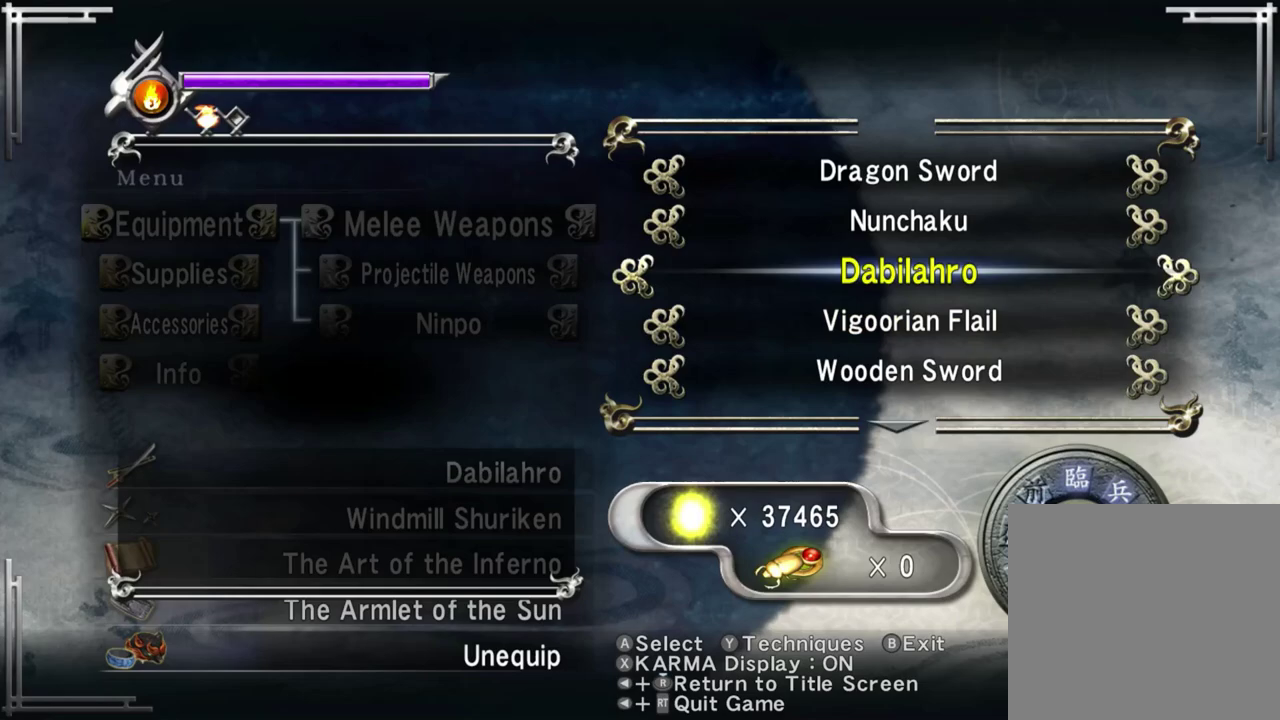
{"dt_ms": 500, "buttons": [], "left_stick": "center", "right_stick": "center", "events": [[100, "A", "up"], [433, "B", "down"], [483, "B", "up"]]}
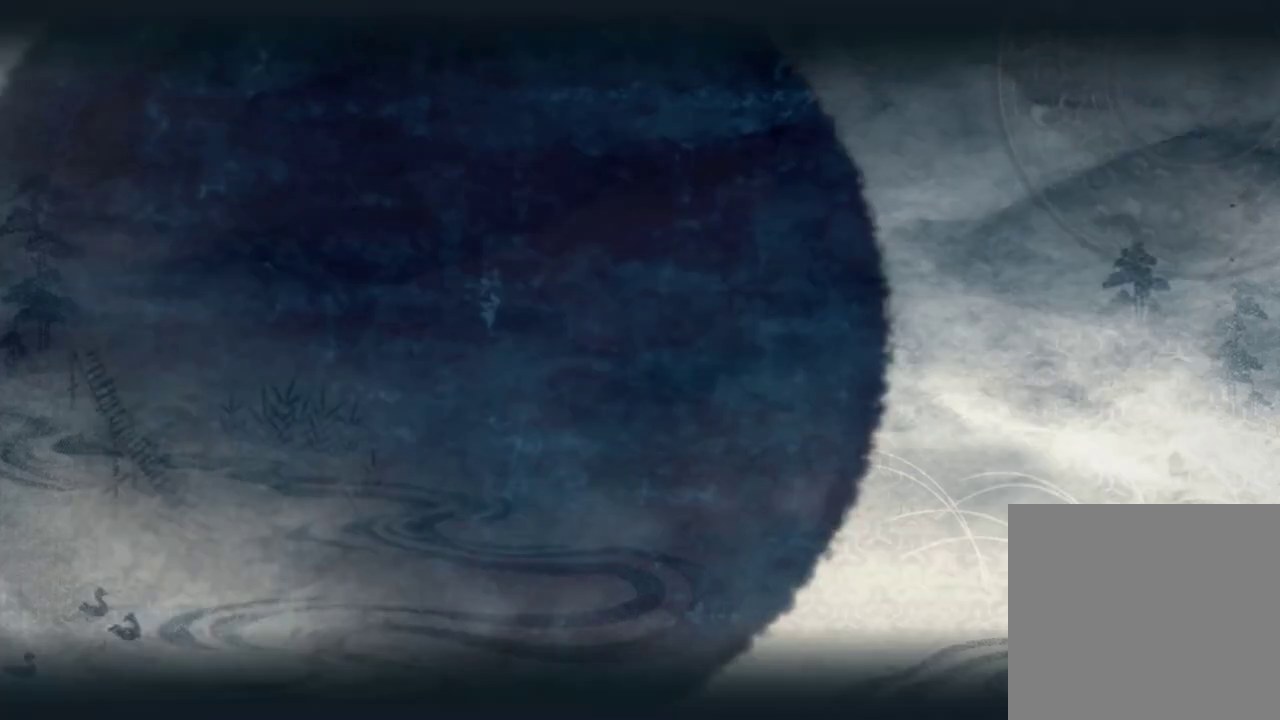
{"dt_ms": 500, "buttons": ["L2"], "left_stick": "center", "right_stick": "center", "events": [[67, "L2", "down"], [217, "right_stick", "left"], [350, "right_stick", "center"]]}
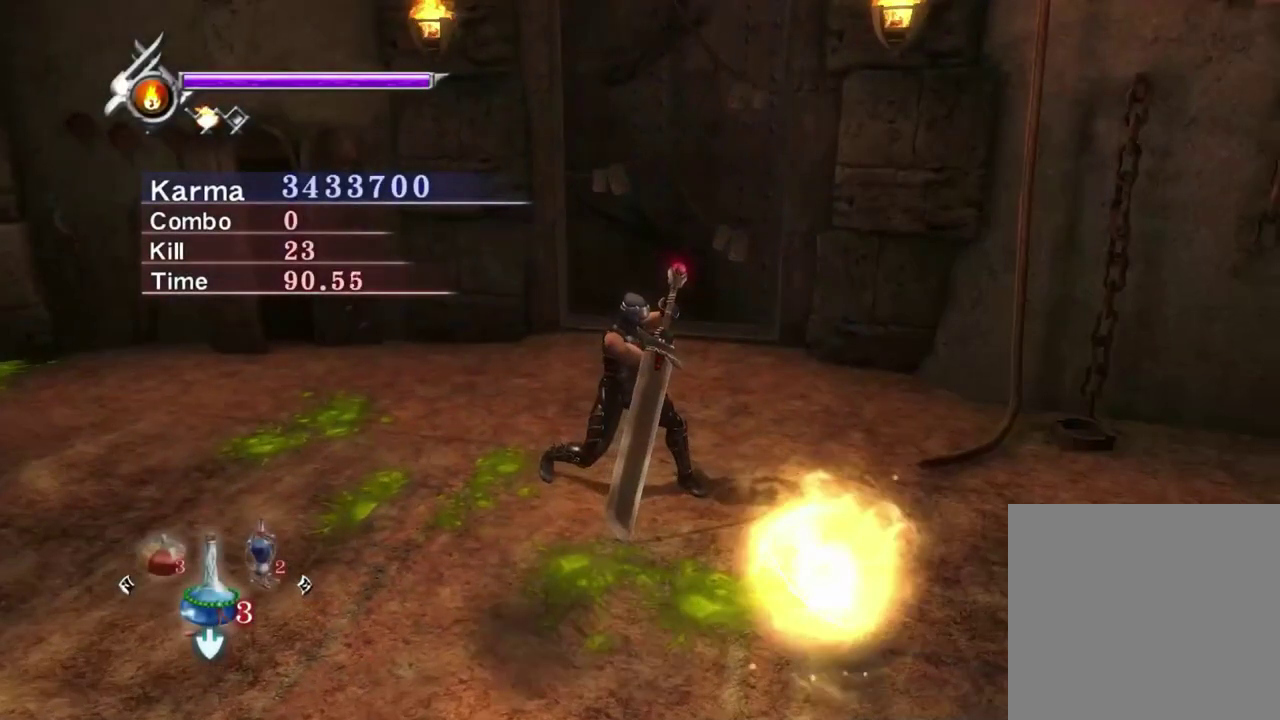
{"dt_ms": 600, "buttons": ["L2"], "left_stick": "up", "right_stick": "center", "events": [[317, "left_stick", "up"]]}
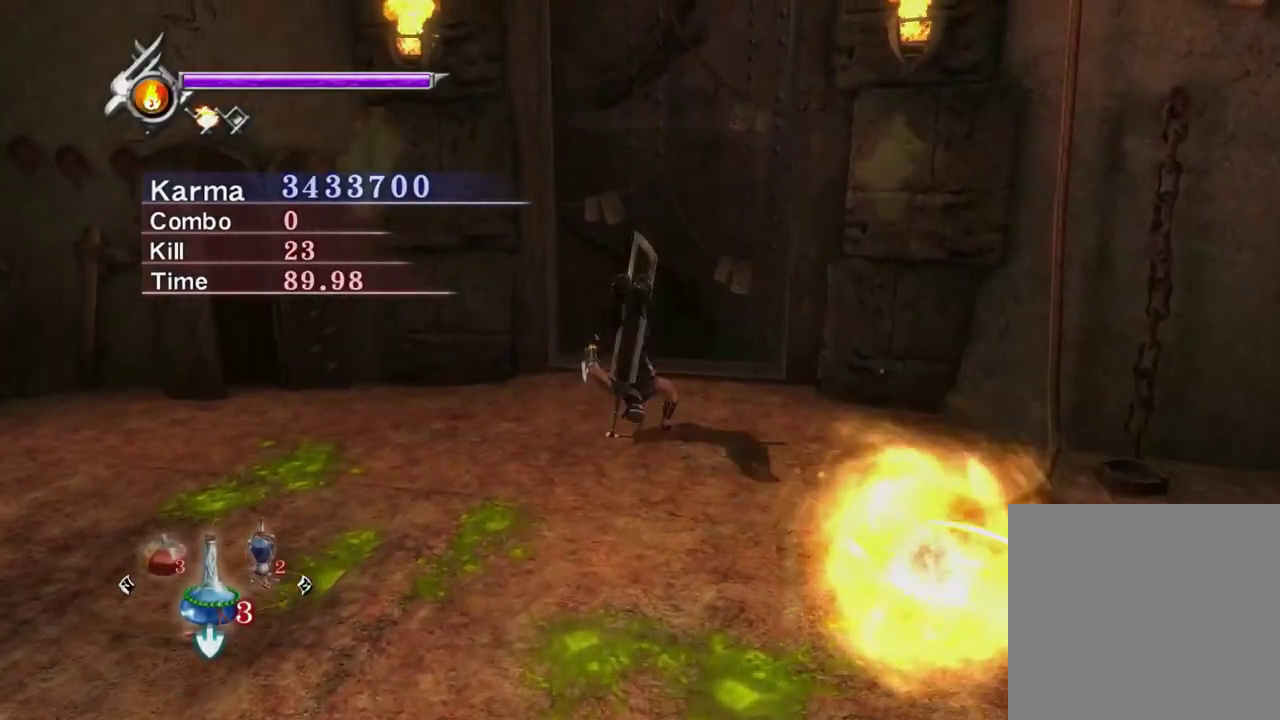
{"dt_ms": 400, "buttons": ["L2"], "left_stick": "up", "right_stick": "center", "events": []}
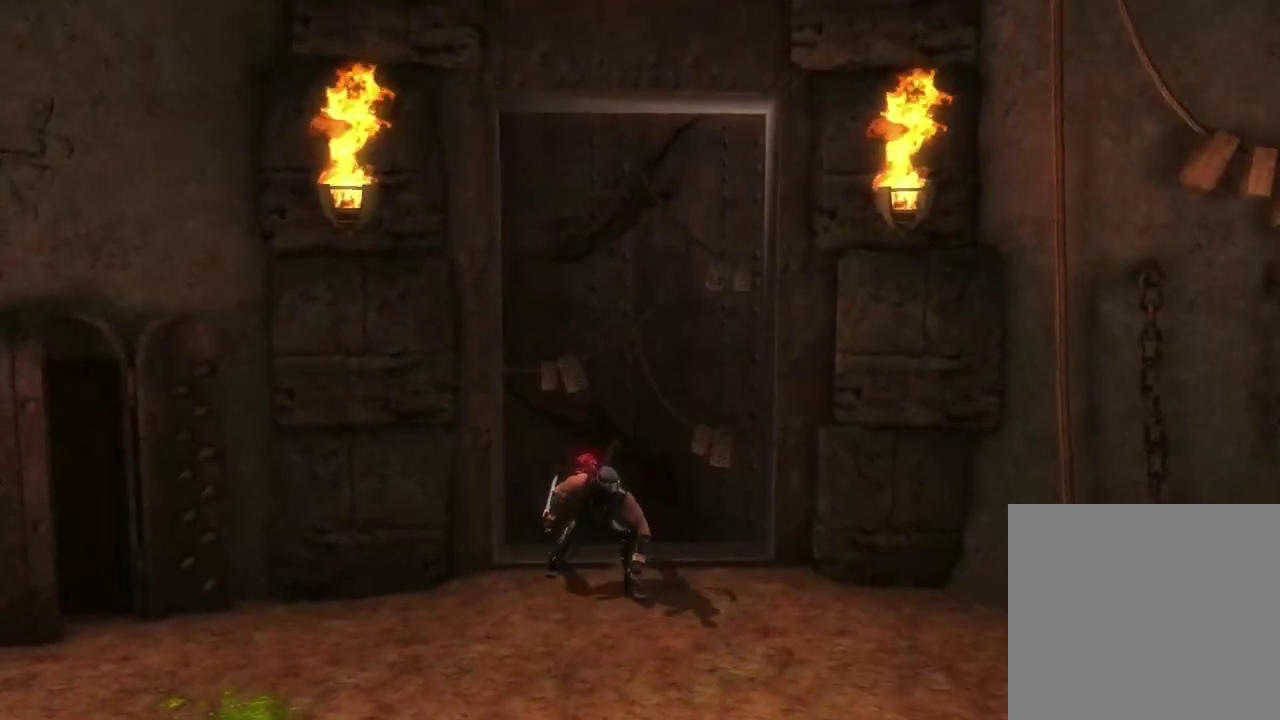
{"dt_ms": 500, "buttons": ["L2"], "left_stick": "center", "right_stick": "center", "events": [[17, "left_stick", "center"]]}
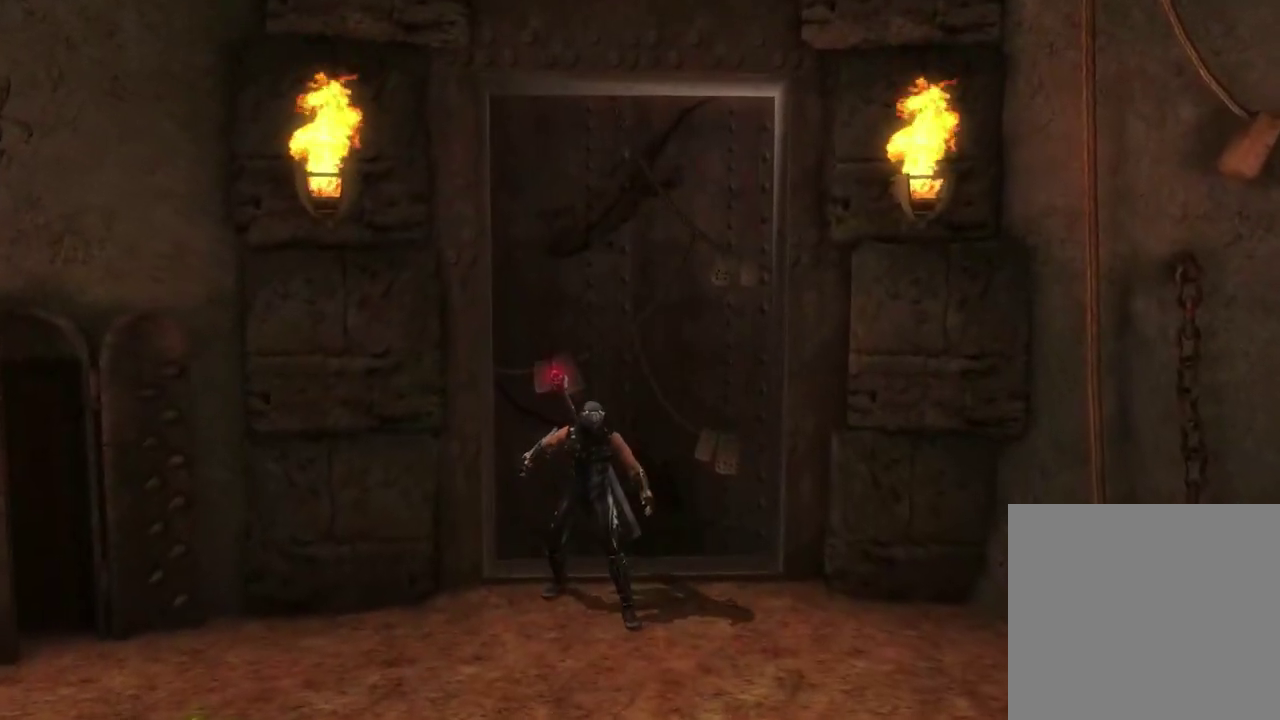
{"dt_ms": 500, "buttons": ["L2"], "left_stick": "center", "right_stick": "center", "events": []}
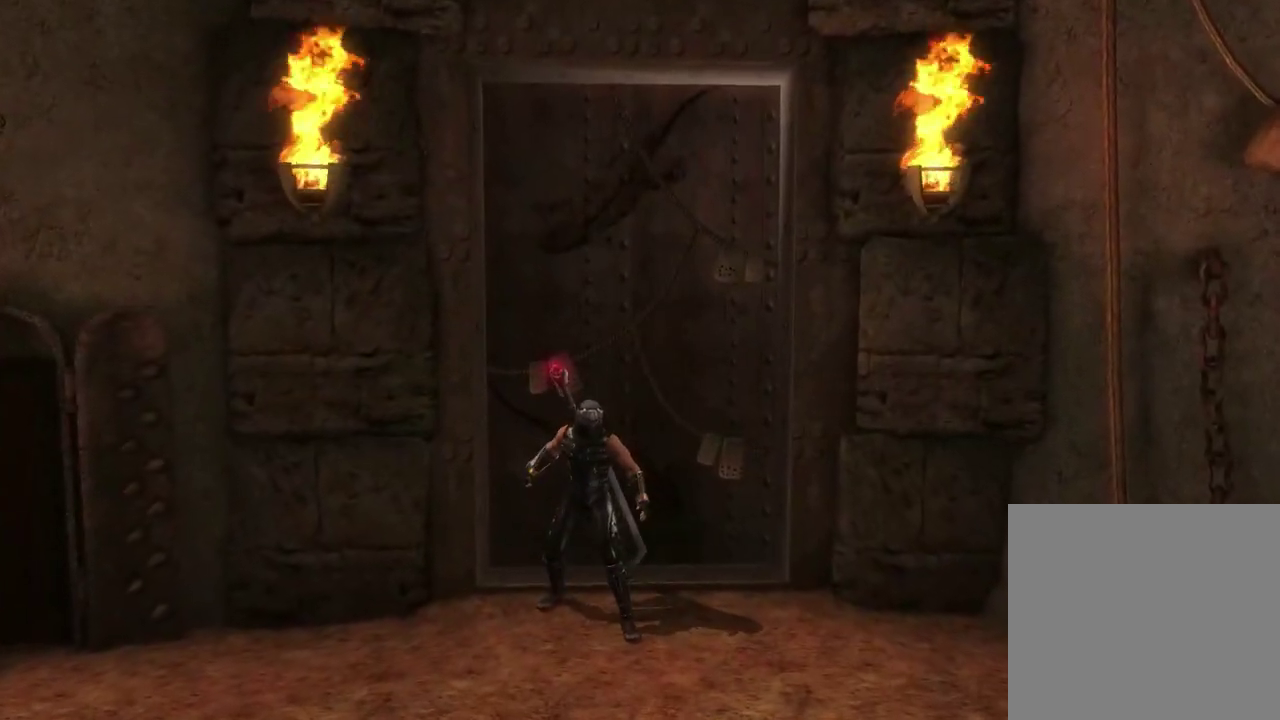
{"dt_ms": 500, "buttons": ["L2"], "left_stick": "center", "right_stick": "up-left", "events": [[417, "right_stick", "up-left"]]}
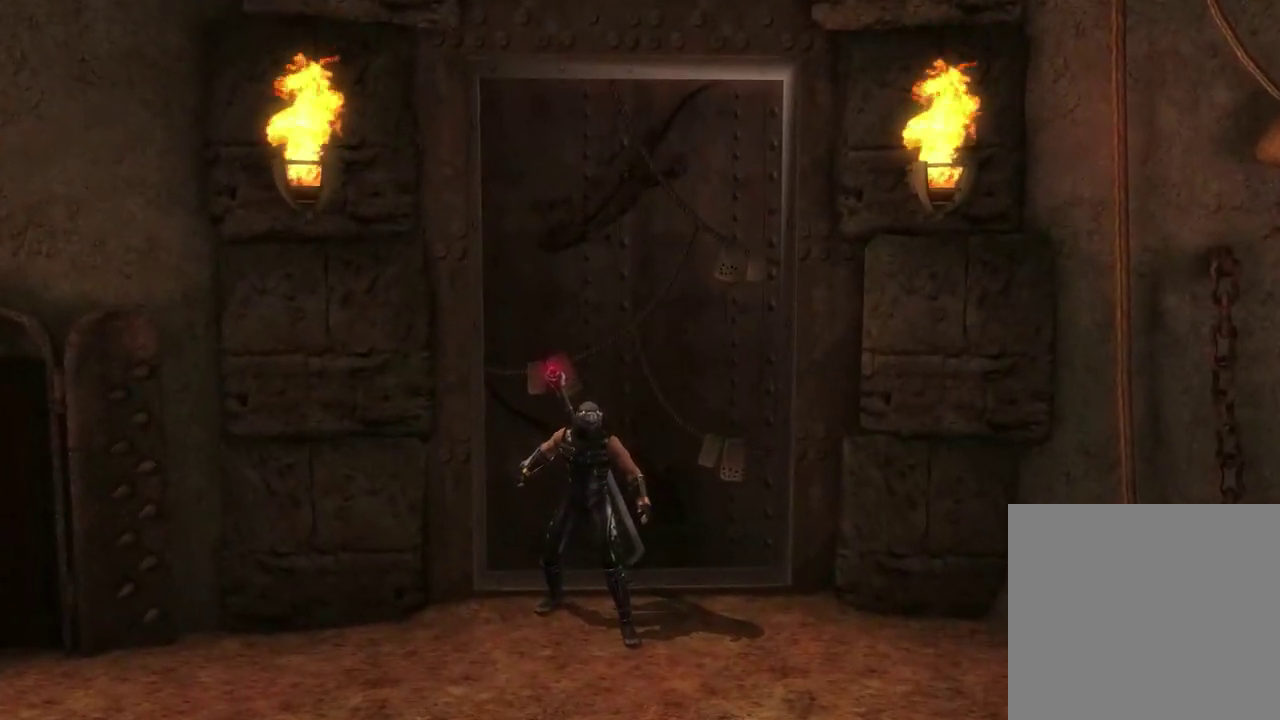
{"dt_ms": 500, "buttons": ["L2"], "left_stick": "up", "right_stick": "center", "events": [[50, "right_stick", "center"], [67, "left_stick", "up"]]}
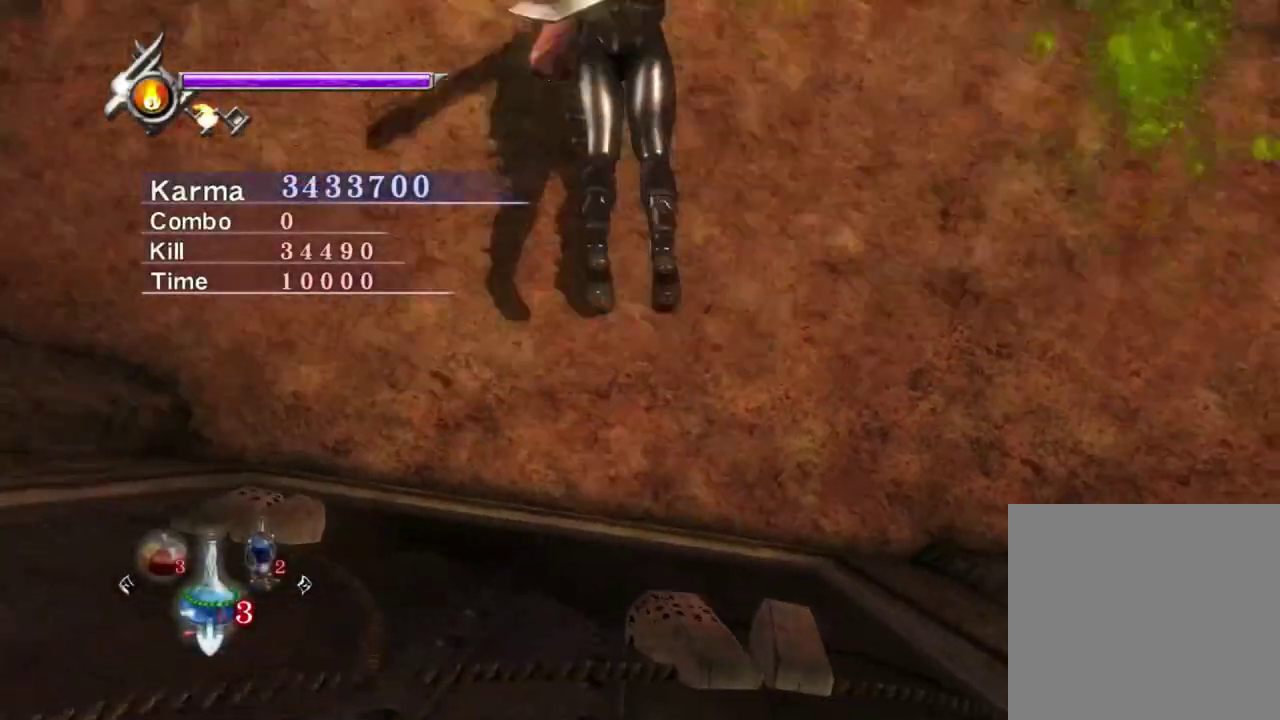
{"dt_ms": 400, "buttons": ["L2"], "left_stick": "center", "right_stick": "center", "events": [[367, "left_stick", "center"]]}
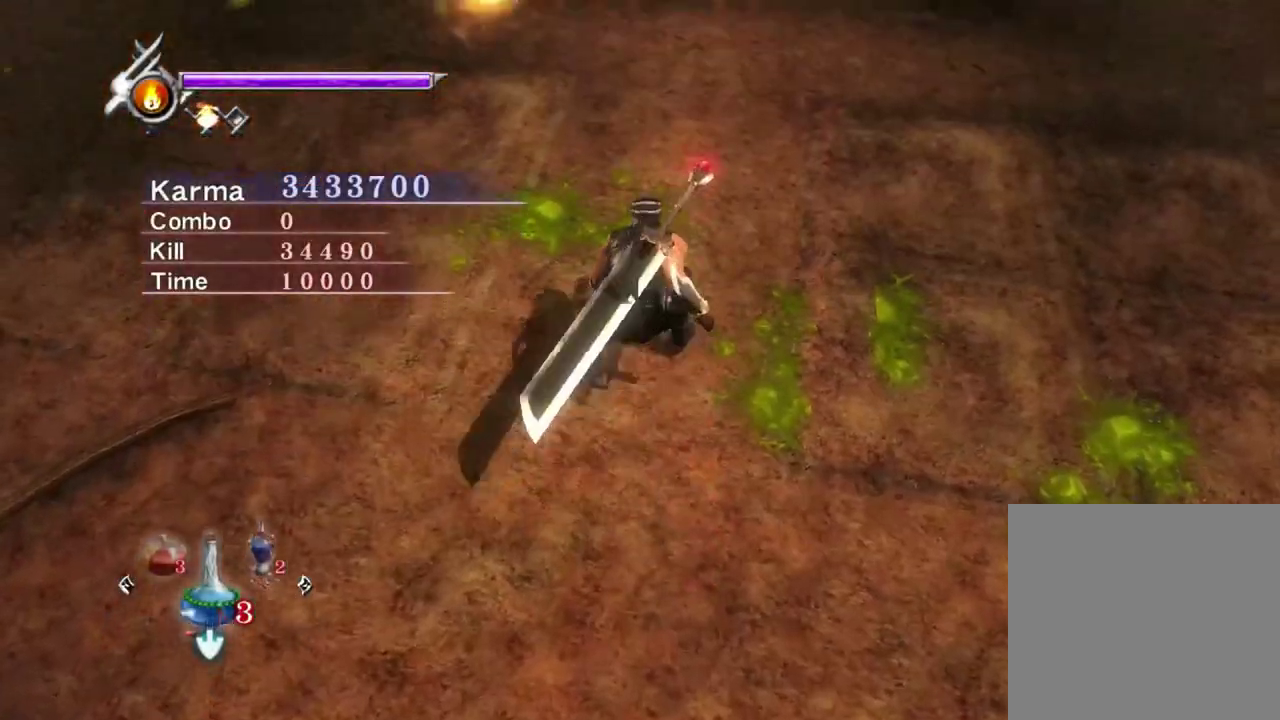
{"dt_ms": 800, "buttons": ["L2"], "left_stick": "center", "right_stick": "center", "events": [[350, "left_stick", "down"], [533, "R1", "down"], [683, "left_stick", "center"], [717, "R1", "up"]]}
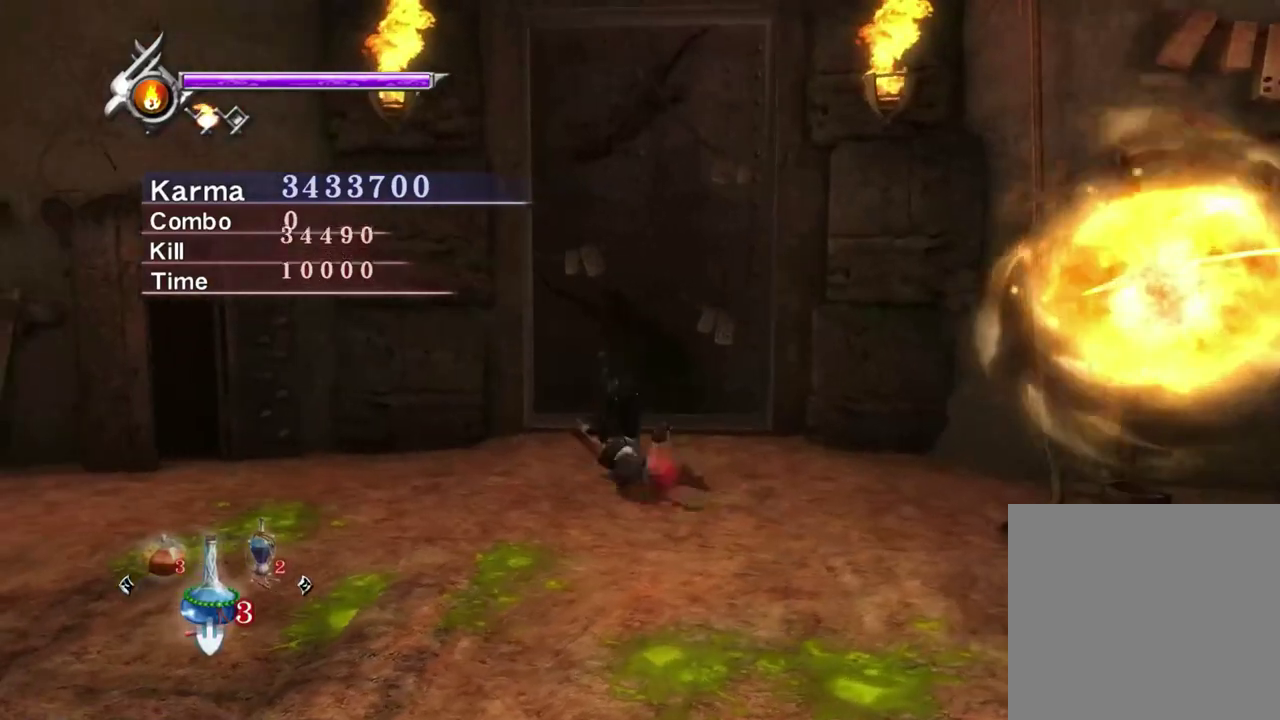
{"dt_ms": 300, "buttons": ["B", "L2"], "left_stick": "center", "right_stick": "center", "events": [[300, "B", "down"]]}